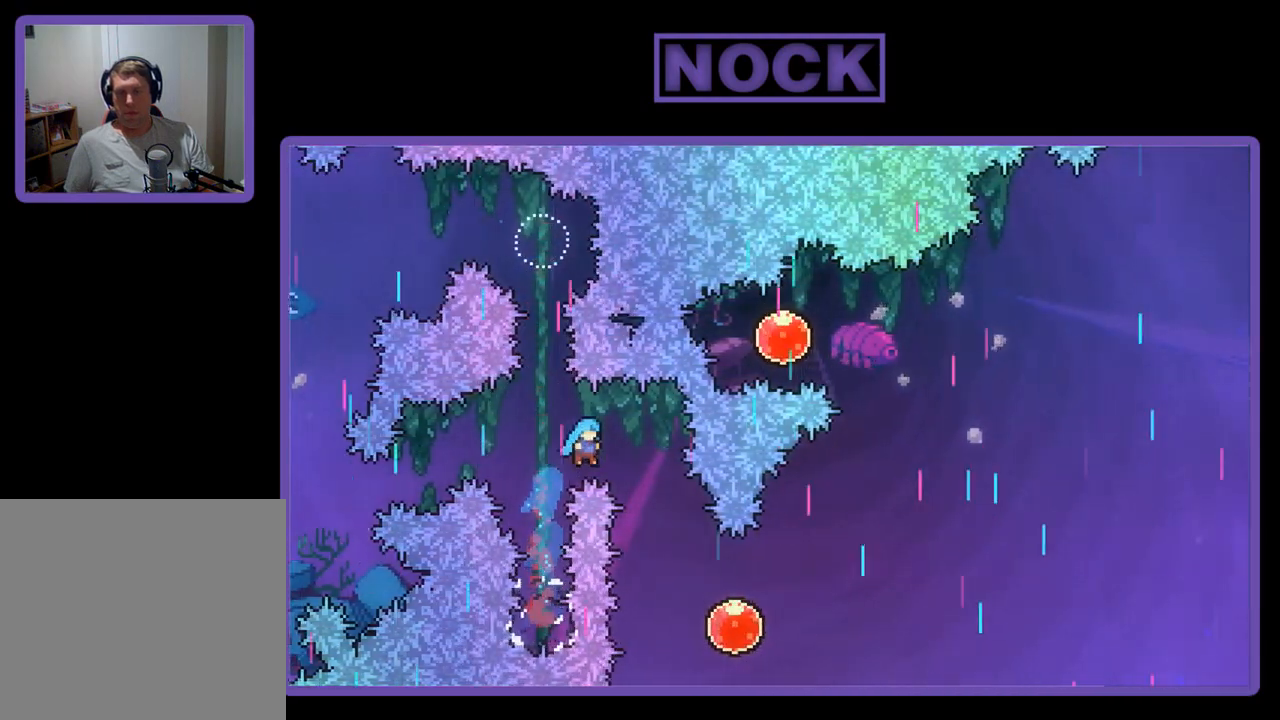
Gameplay with a controller (PlayStation layout); each line is a JSON object with the inputs held at the frame after it. "events" lists button and stick changes between this image and that frame as [ms after this image, input, new state], when the widget could be followed in between. Not read: right_stick.
{"buttons": ["R2", "DPAD_UP", "DPAD_RIGHT"], "left_stick": "center", "events": [[317, "DPAD_RIGHT", "up"], [417, "DPAD_RIGHT", "down"], [417, "DPAD_UP", "down"]]}
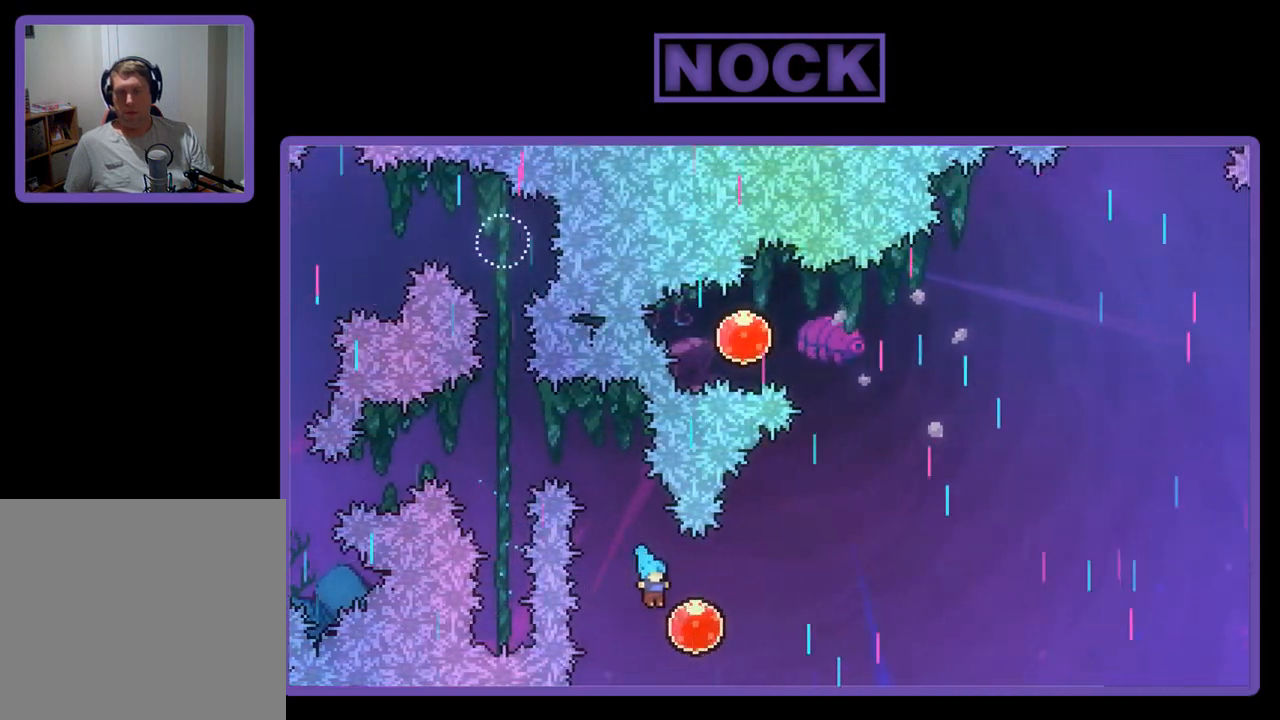
{"buttons": ["R2", "DPAD_UP", "DPAD_RIGHT"], "left_stick": "center", "events": []}
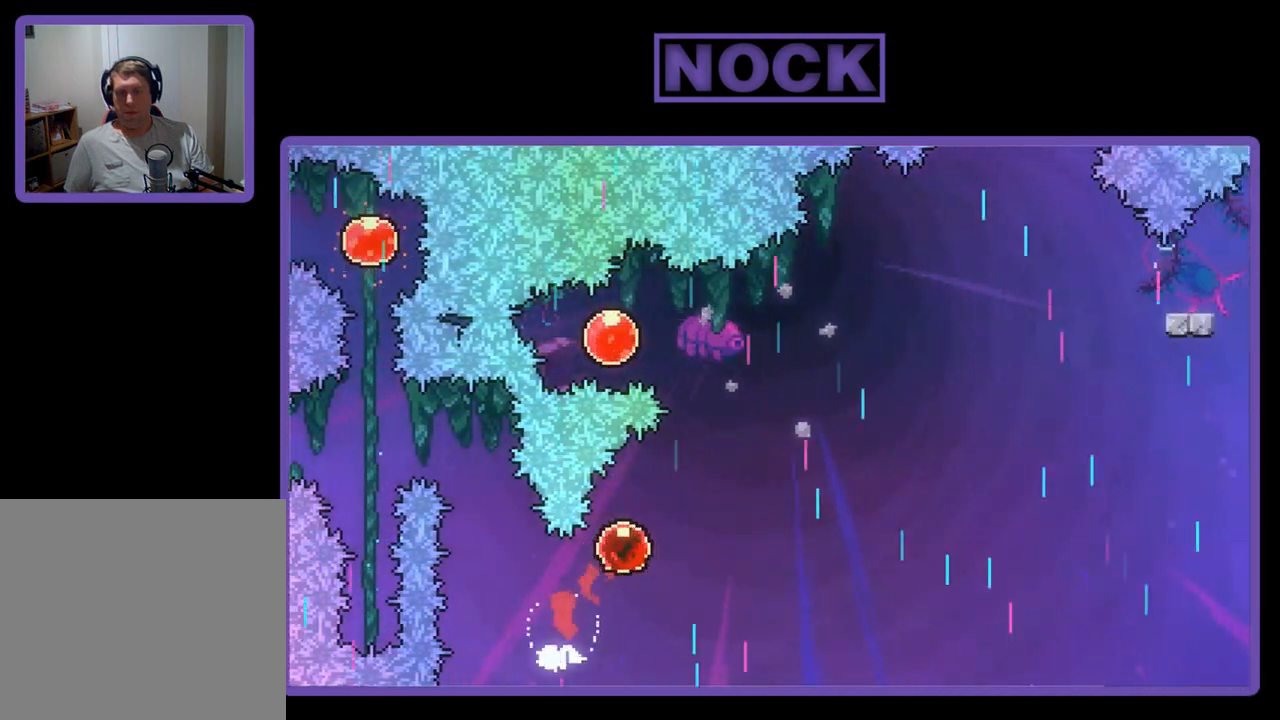
{"buttons": ["DPAD_RIGHT"], "left_stick": "center", "events": [[283, "DPAD_UP", "up"], [417, "R2", "up"]]}
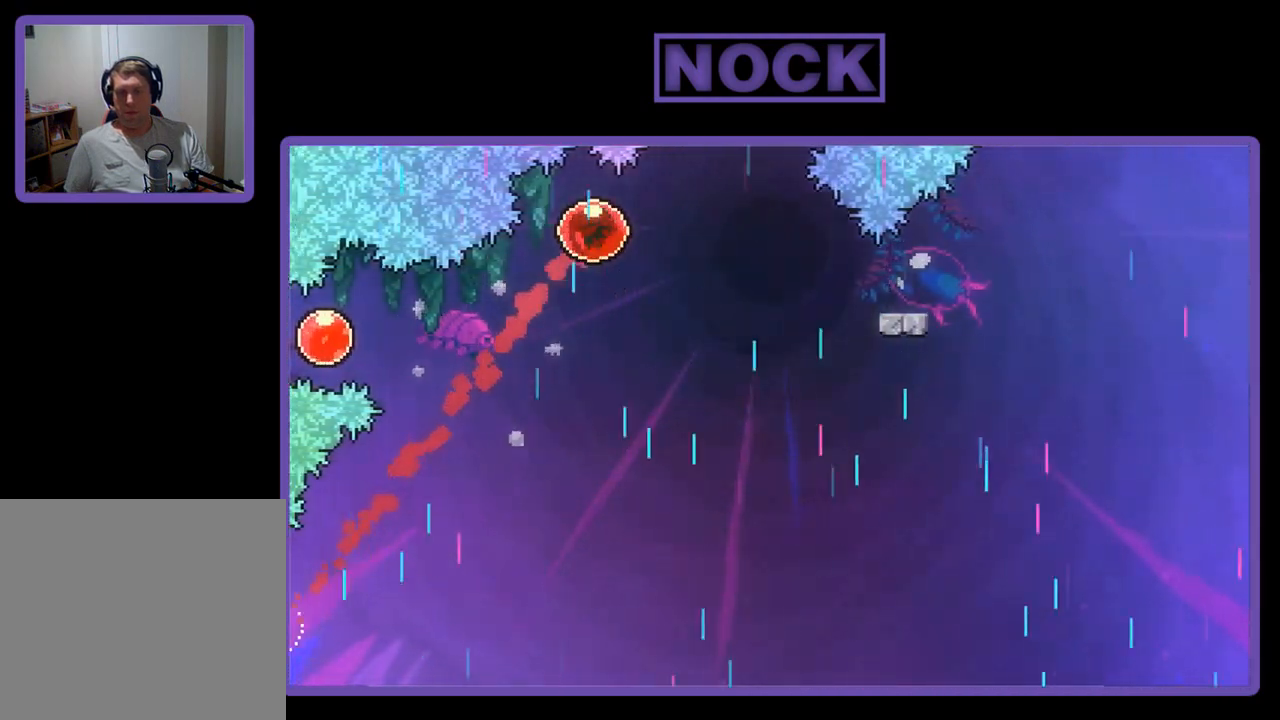
{"buttons": ["R2", "DPAD_RIGHT"], "left_stick": "center", "events": [[50, "CIRCLE", "down"], [50, "R2", "down"], [250, "CIRCLE", "up"]]}
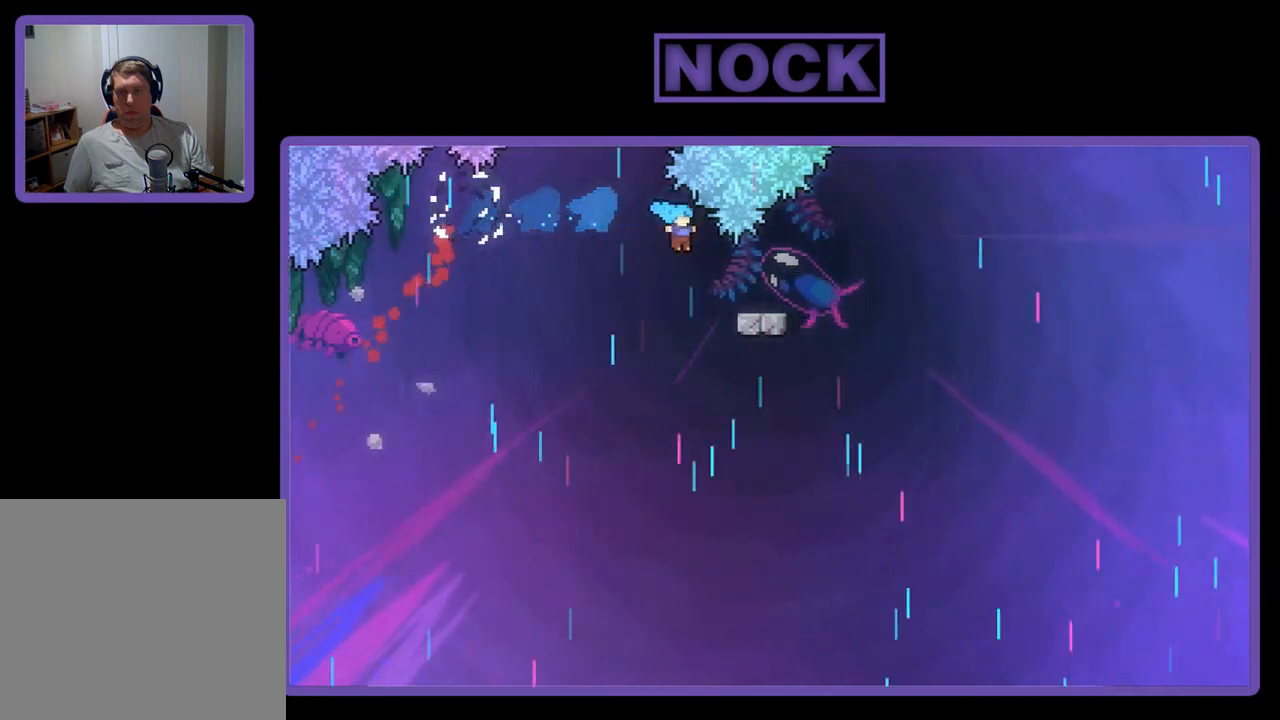
{"buttons": ["R2"], "left_stick": "center", "events": [[250, "DPAD_RIGHT", "up"]]}
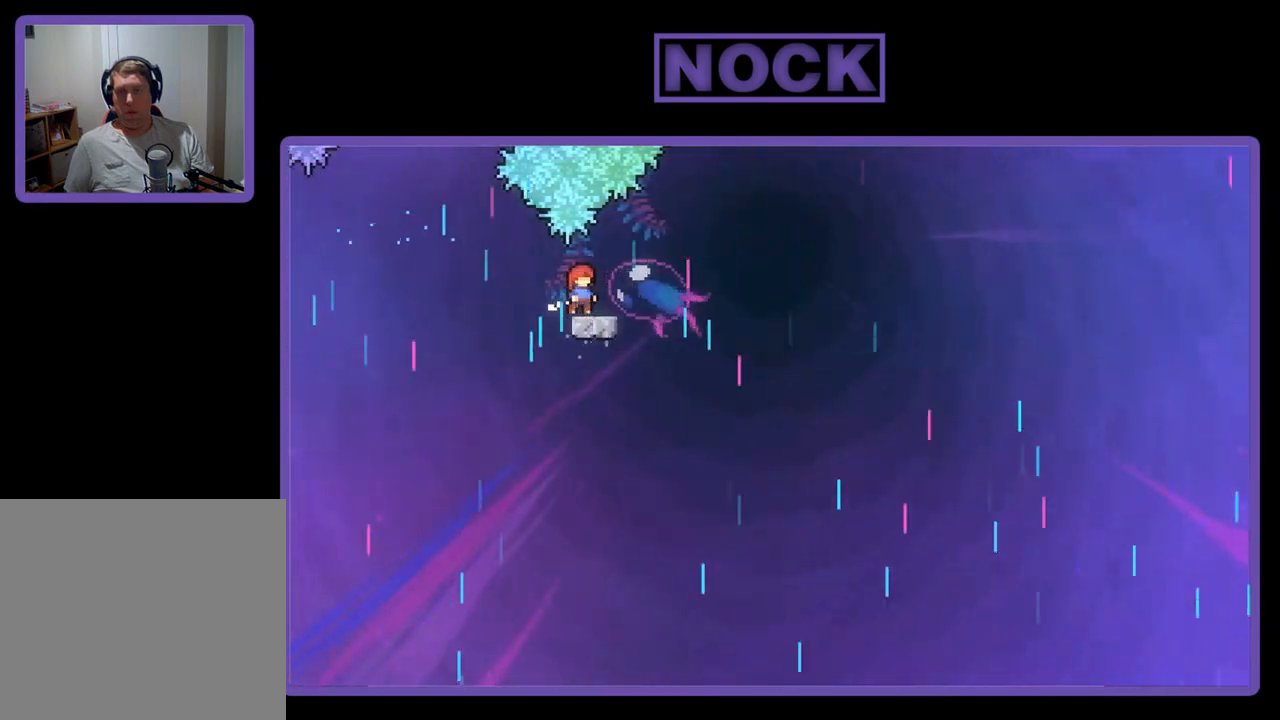
{"buttons": ["CROSS", "CIRCLE", "R2", "DPAD_DOWN", "DPAD_RIGHT"], "left_stick": "center", "events": [[383, "DPAD_DOWN", "down"], [383, "DPAD_RIGHT", "down"], [450, "CIRCLE", "down"], [483, "CROSS", "down"]]}
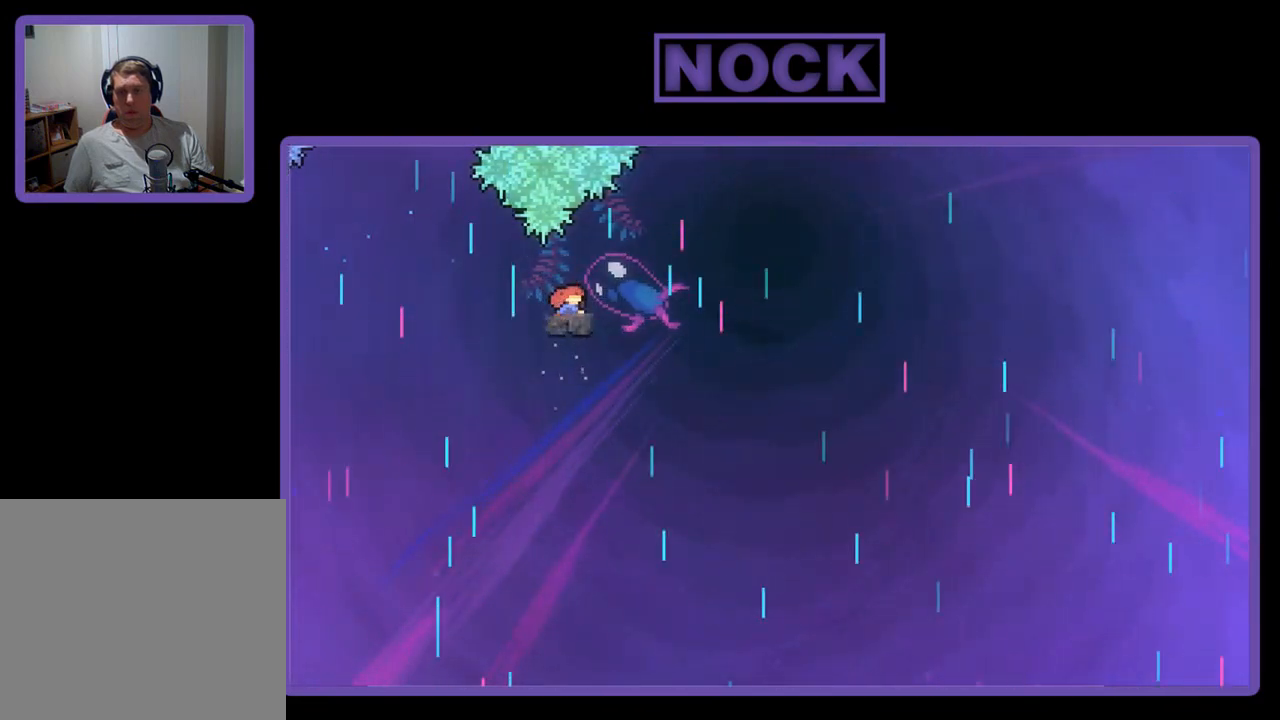
{"buttons": ["CROSS", "CIRCLE", "R2", "DPAD_RIGHT"], "left_stick": "center", "events": [[250, "DPAD_DOWN", "up"]]}
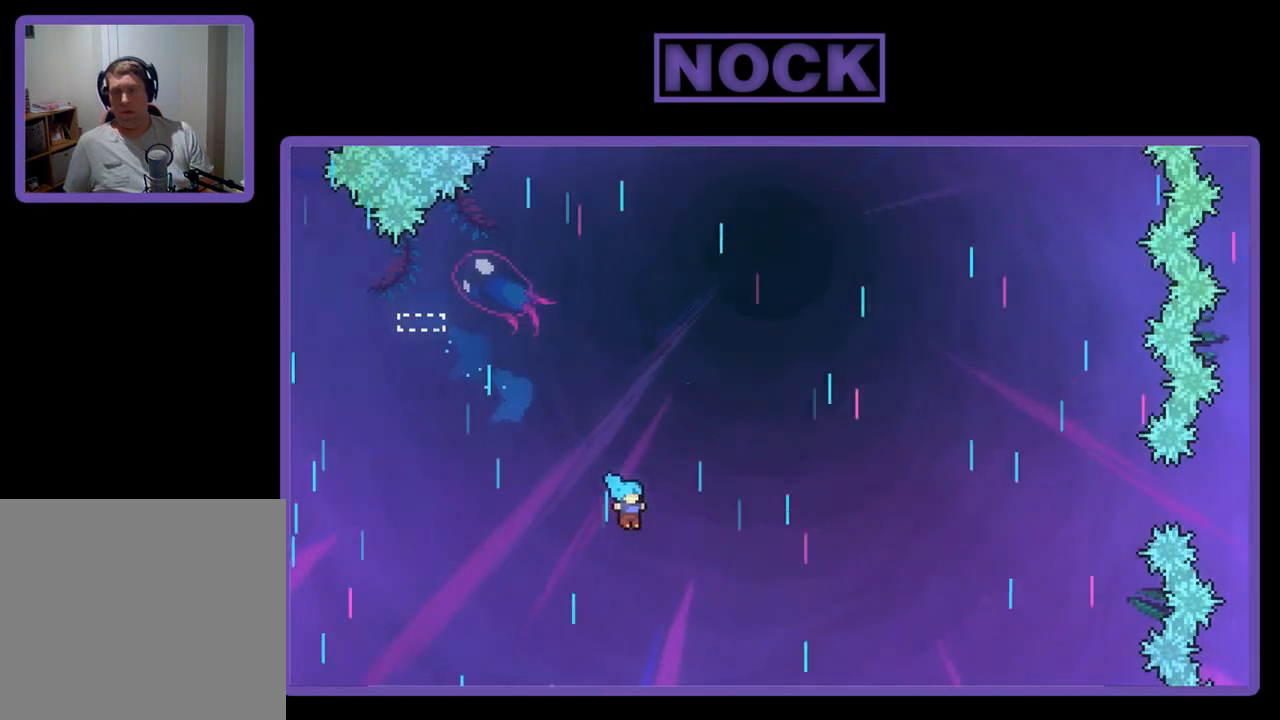
{"buttons": [], "left_stick": "center", "events": [[117, "DPAD_RIGHT", "up"], [183, "R2", "up"], [217, "CROSS", "up"], [283, "CIRCLE", "up"]]}
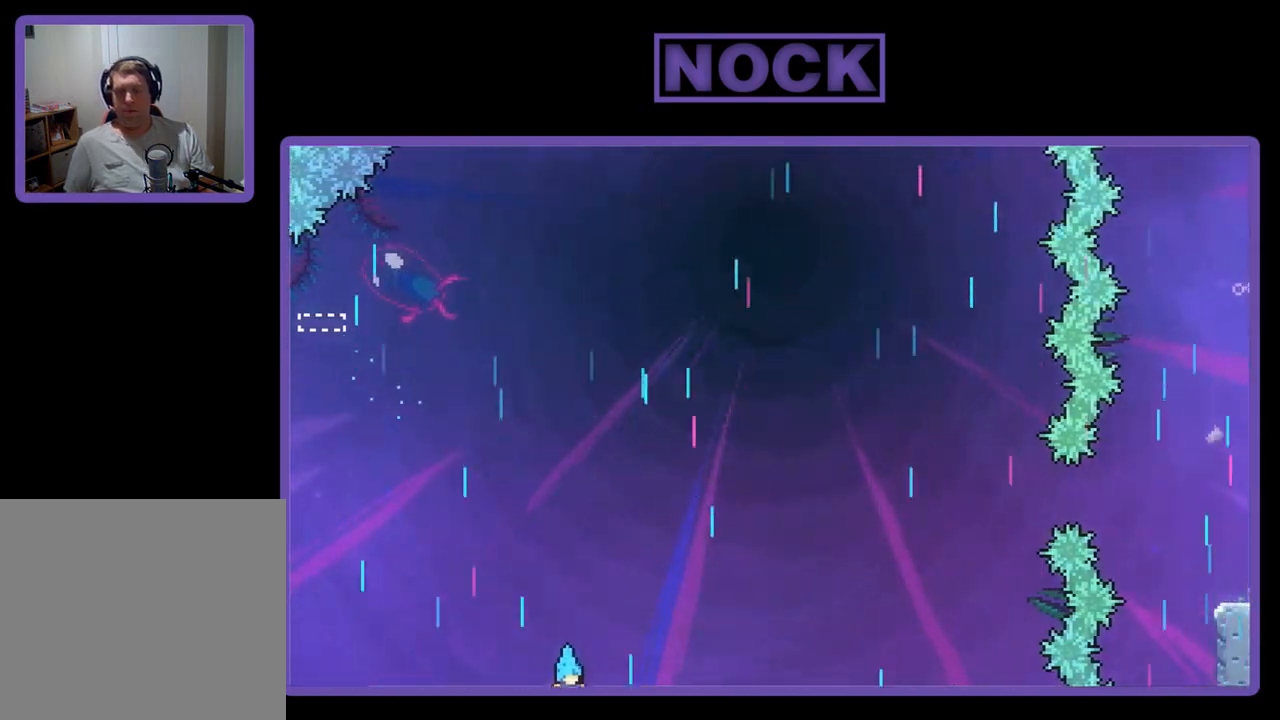
{"buttons": [], "left_stick": "center", "events": []}
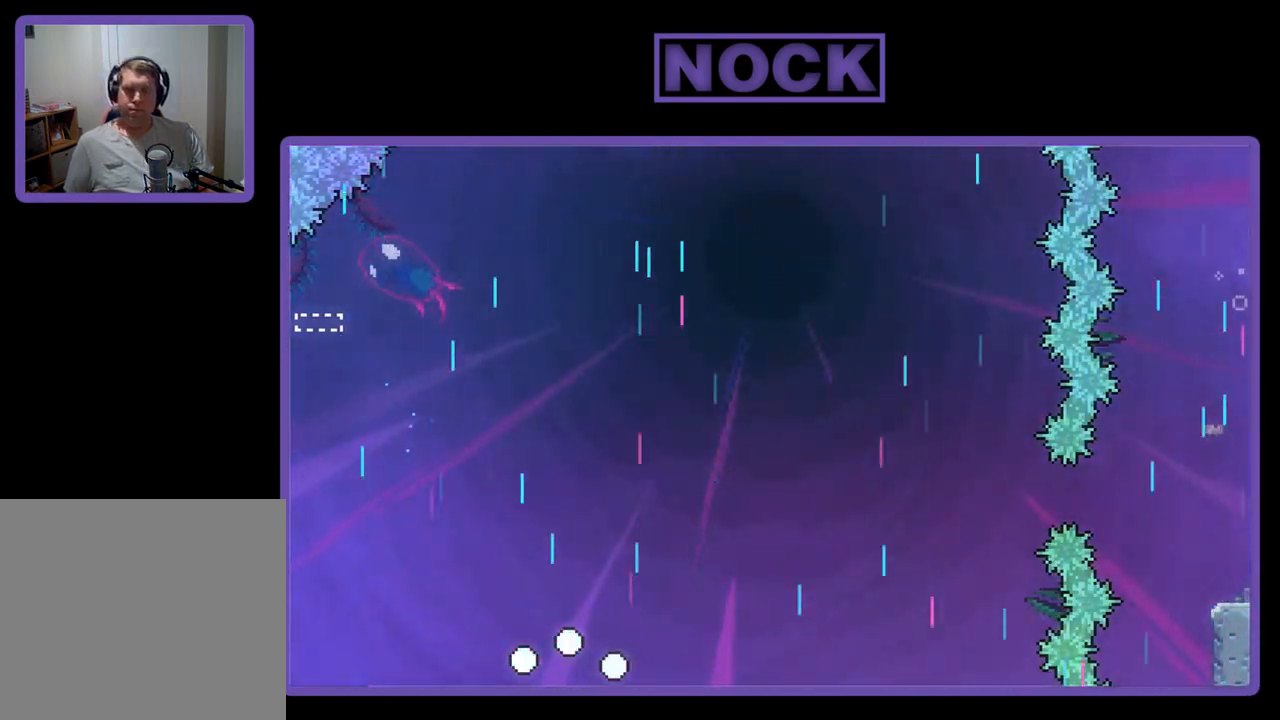
{"buttons": [], "left_stick": "center", "events": []}
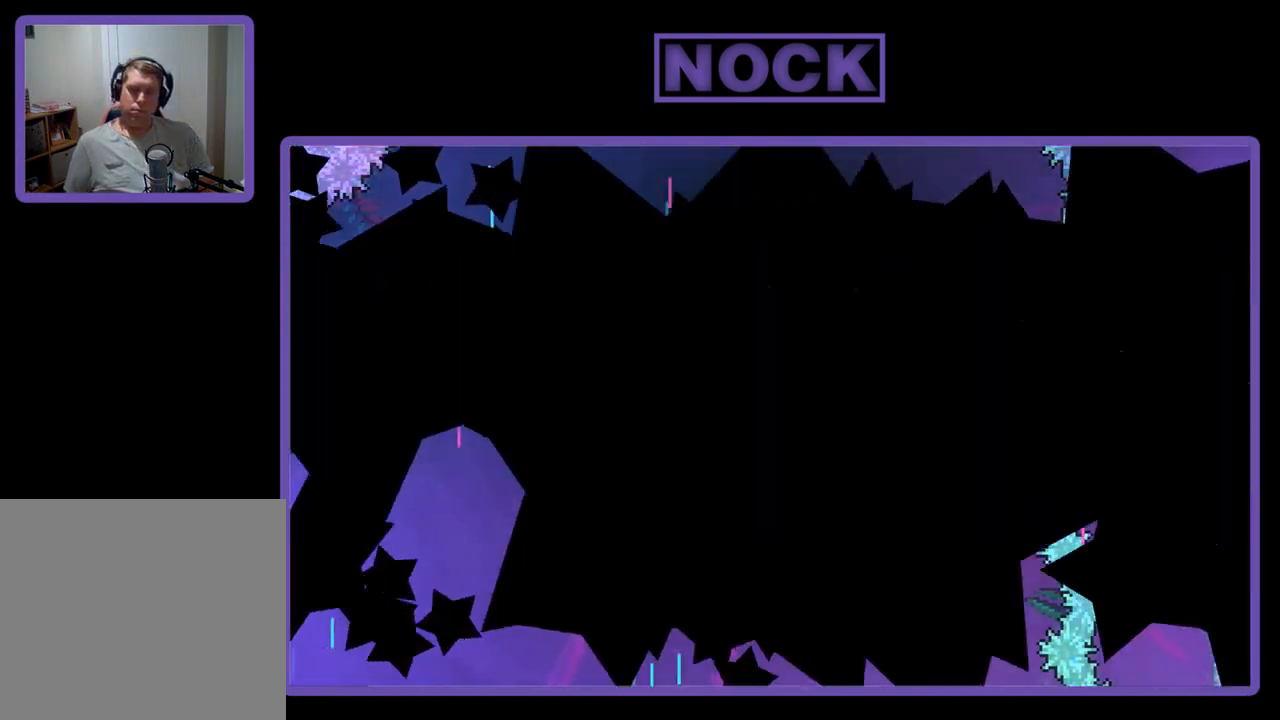
{"buttons": [], "left_stick": "center", "events": []}
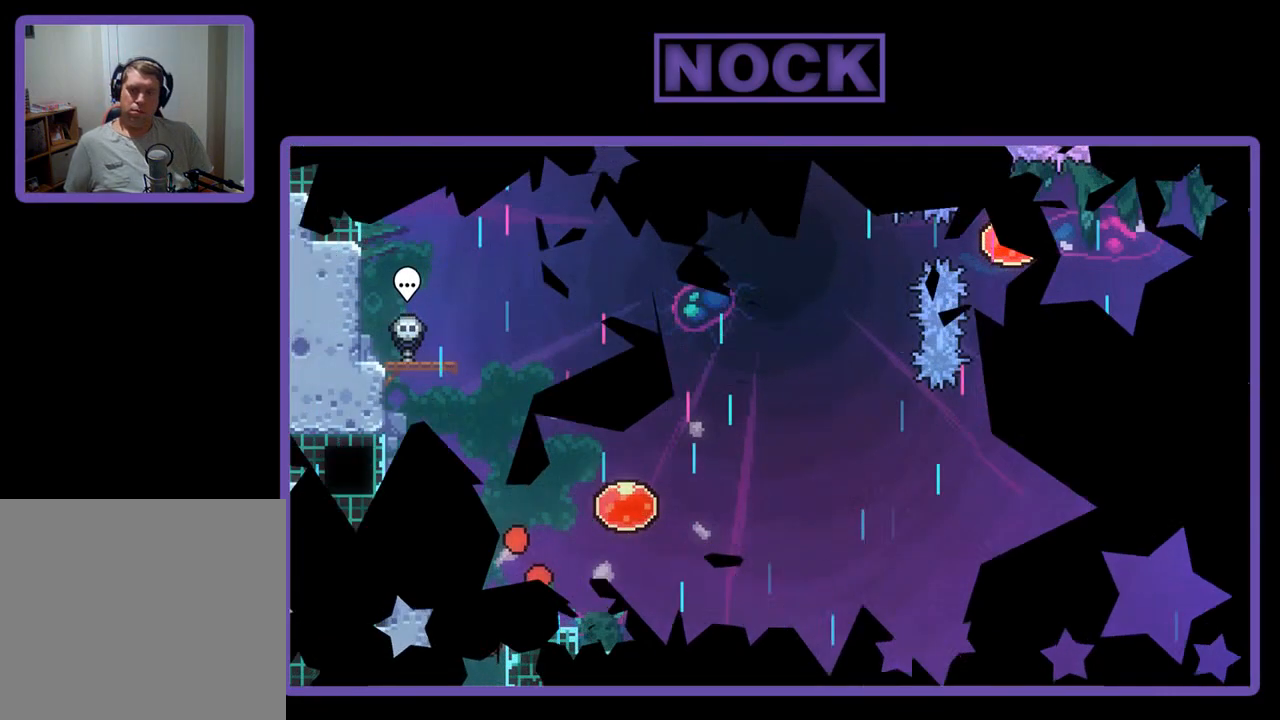
{"buttons": [], "left_stick": "center", "events": []}
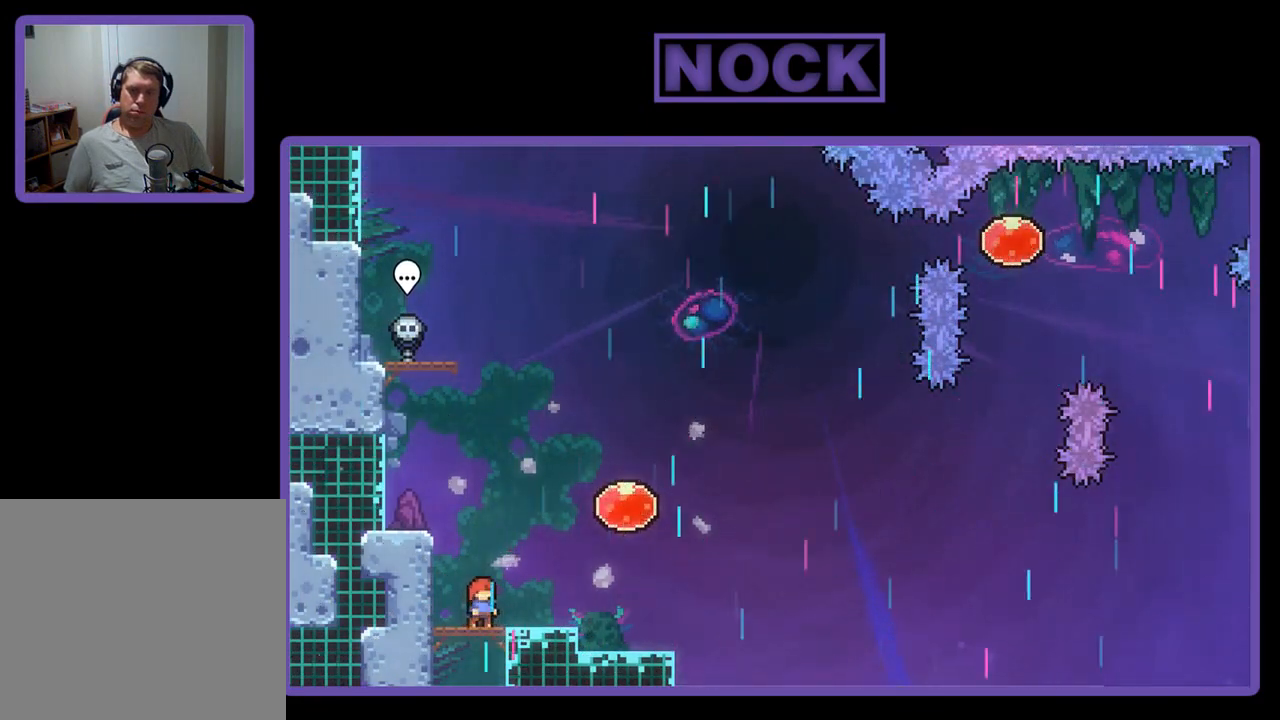
{"buttons": ["R2"], "left_stick": "center", "events": [[350, "R2", "down"]]}
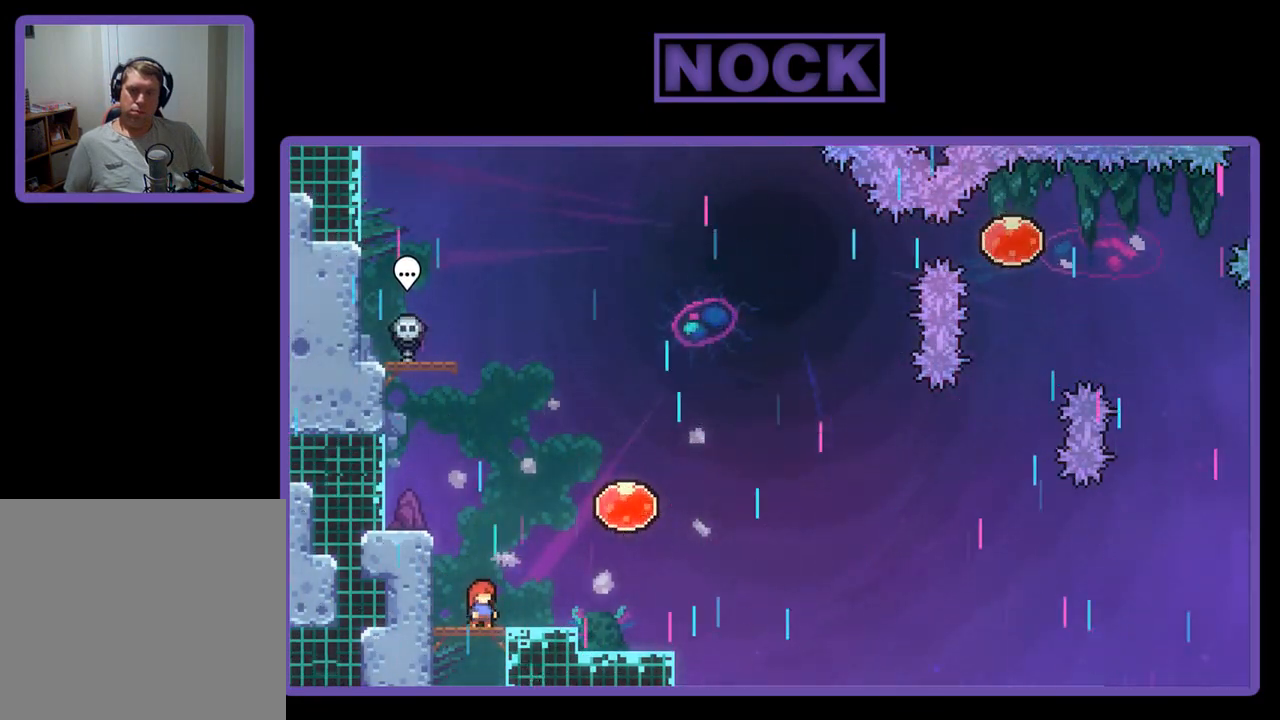
{"buttons": ["R2", "DPAD_DOWN", "DPAD_RIGHT"], "left_stick": "center", "events": [[83, "CROSS", "down"], [350, "CROSS", "up"], [383, "DPAD_RIGHT", "down"], [417, "DPAD_DOWN", "down"]]}
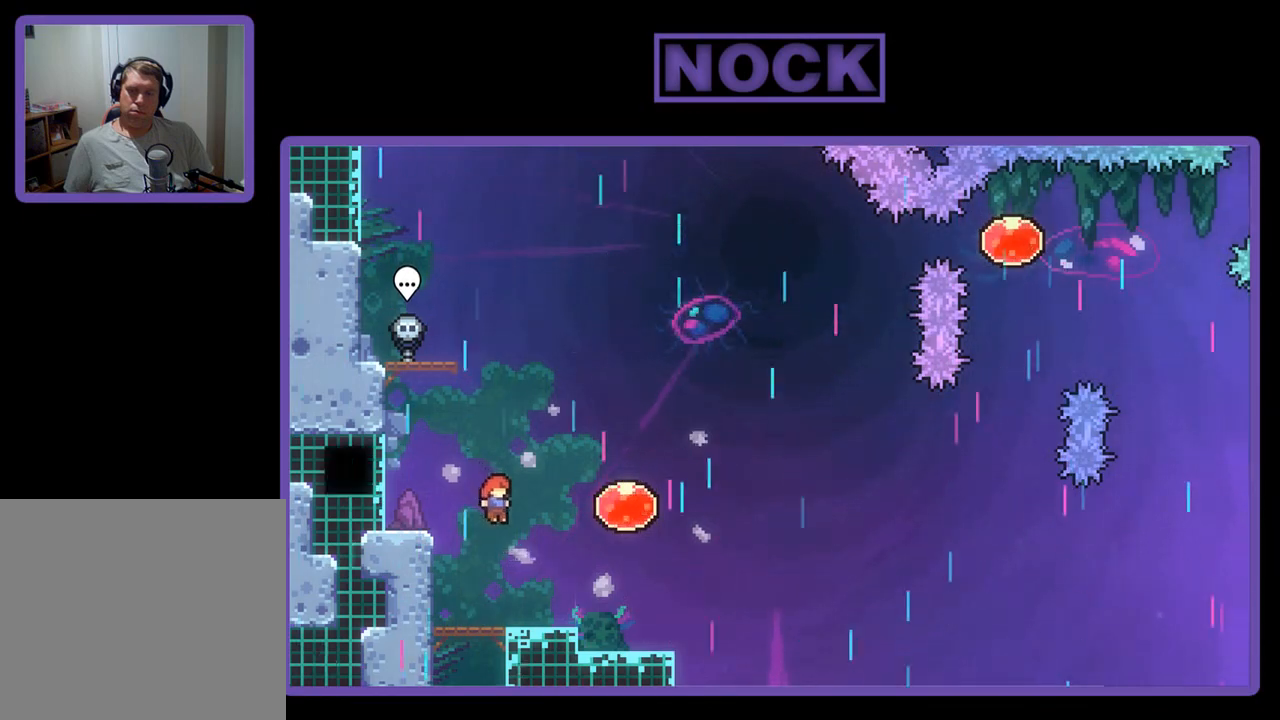
{"buttons": ["CROSS", "R2", "DPAD_DOWN", "DPAD_RIGHT"], "left_stick": "center", "events": [[150, "CIRCLE", "down"], [283, "CIRCLE", "up"], [350, "CROSS", "down"]]}
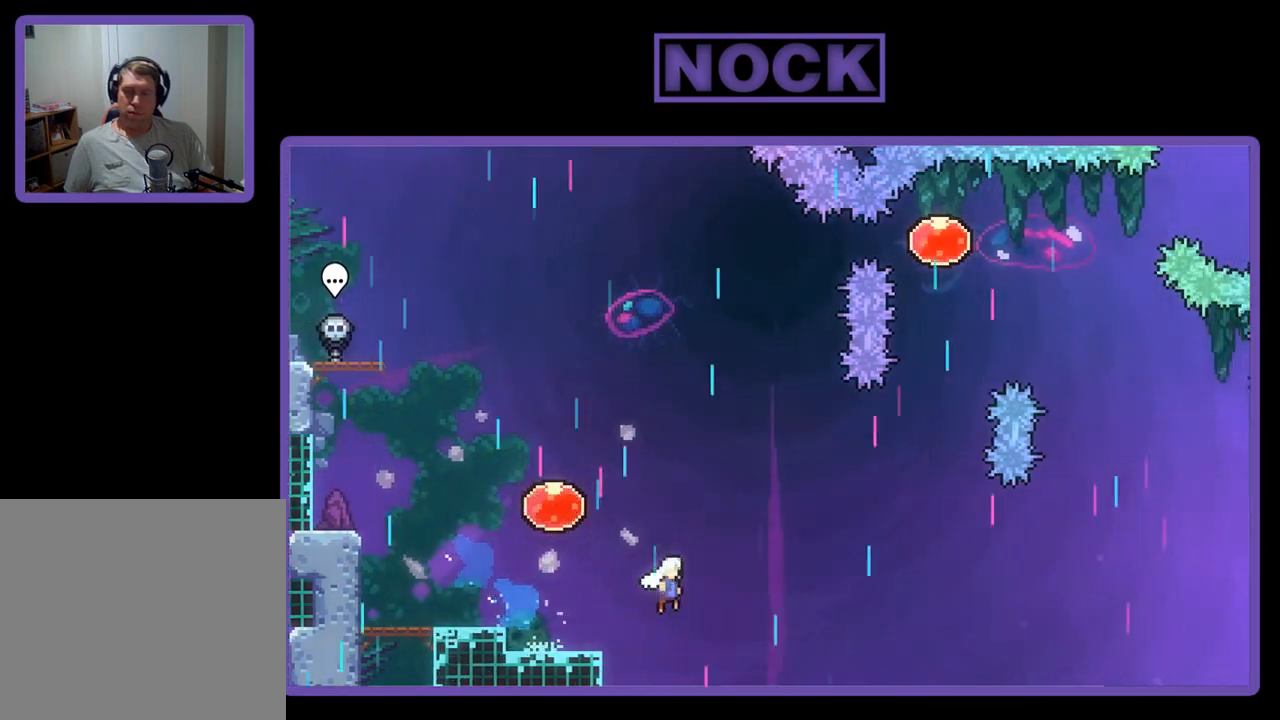
{"buttons": ["CROSS", "R2", "DPAD_RIGHT"], "left_stick": "center", "events": [[250, "DPAD_DOWN", "up"]]}
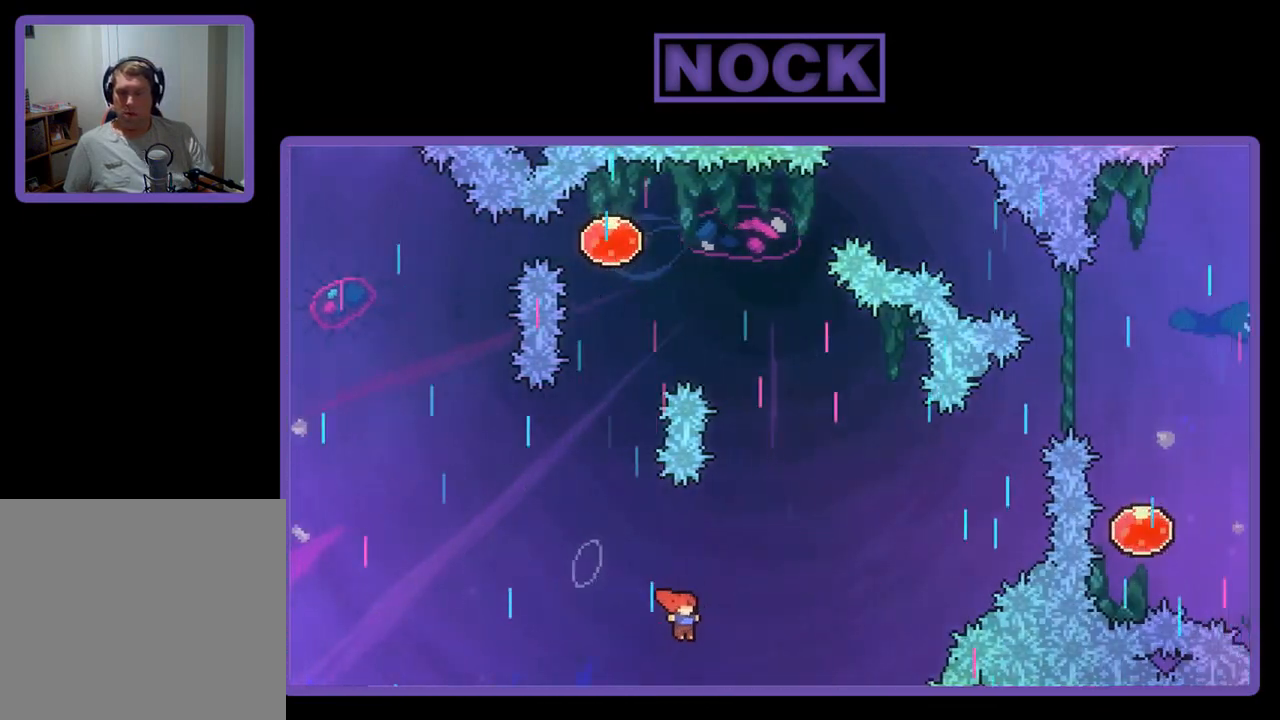
{"buttons": [], "left_stick": "center", "events": [[283, "CROSS", "up"], [317, "DPAD_RIGHT", "up"], [317, "R2", "up"]]}
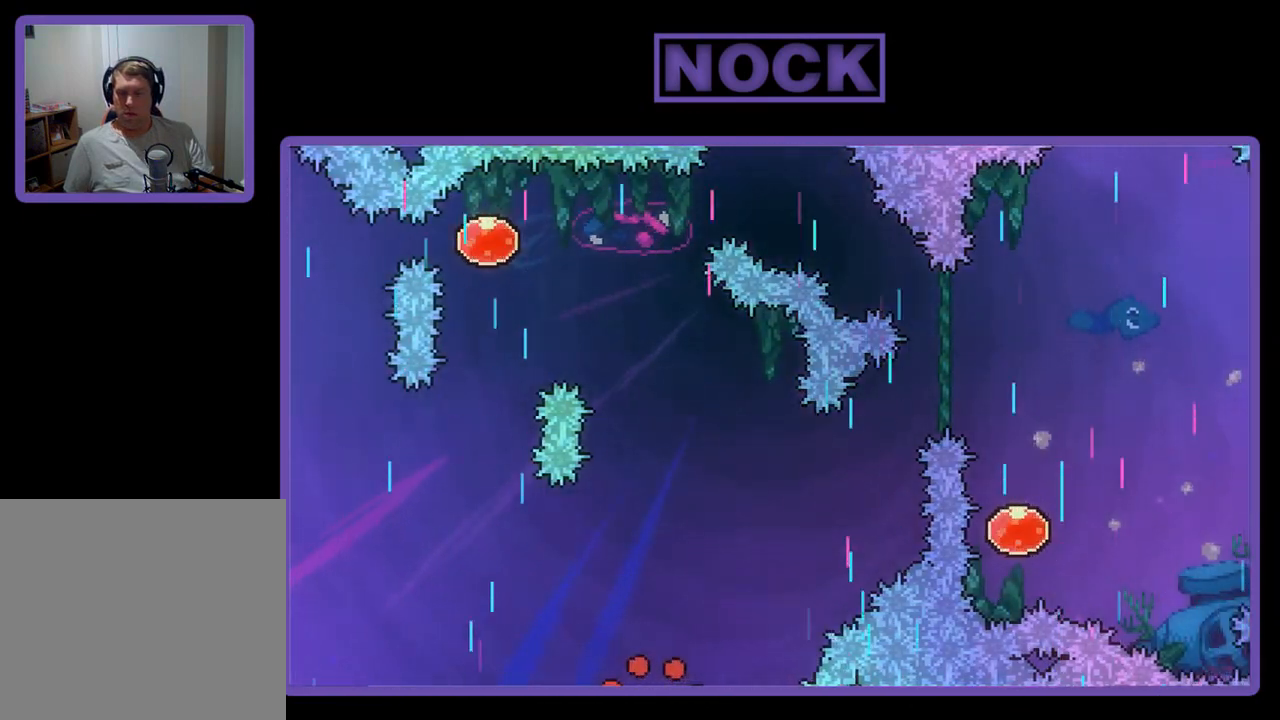
{"buttons": [], "left_stick": "center", "events": []}
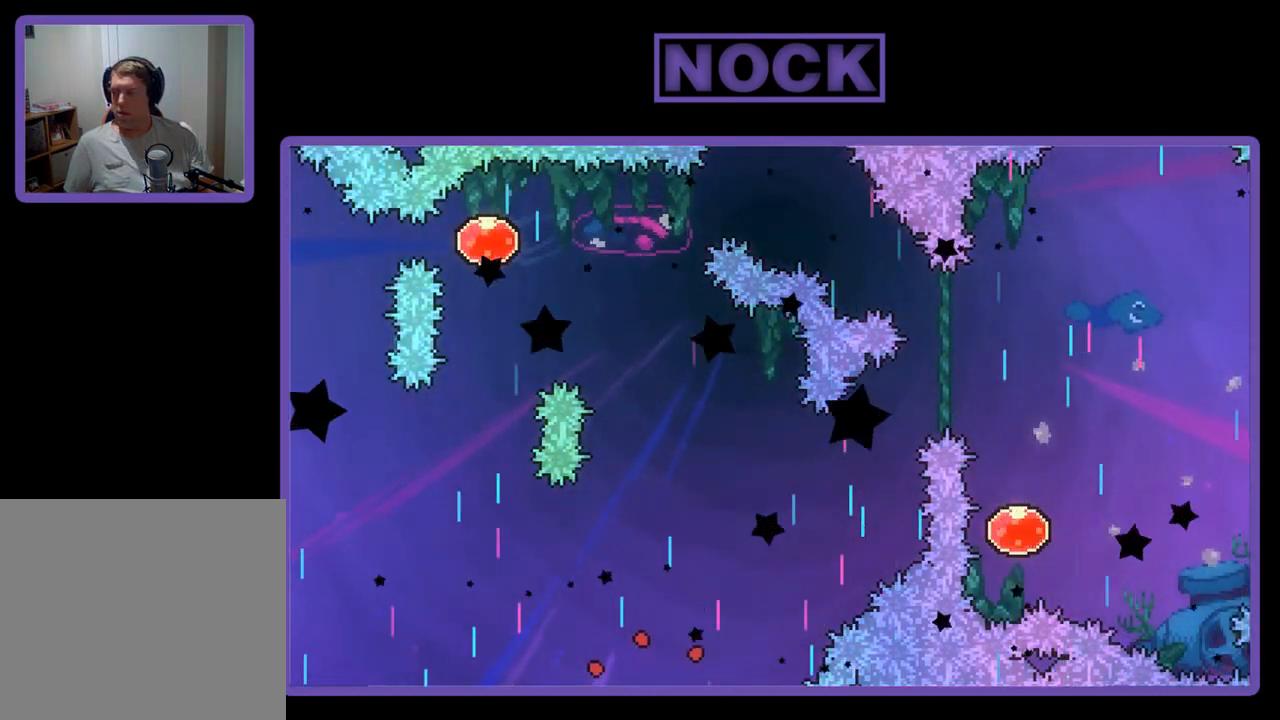
{"buttons": [], "left_stick": "center", "events": []}
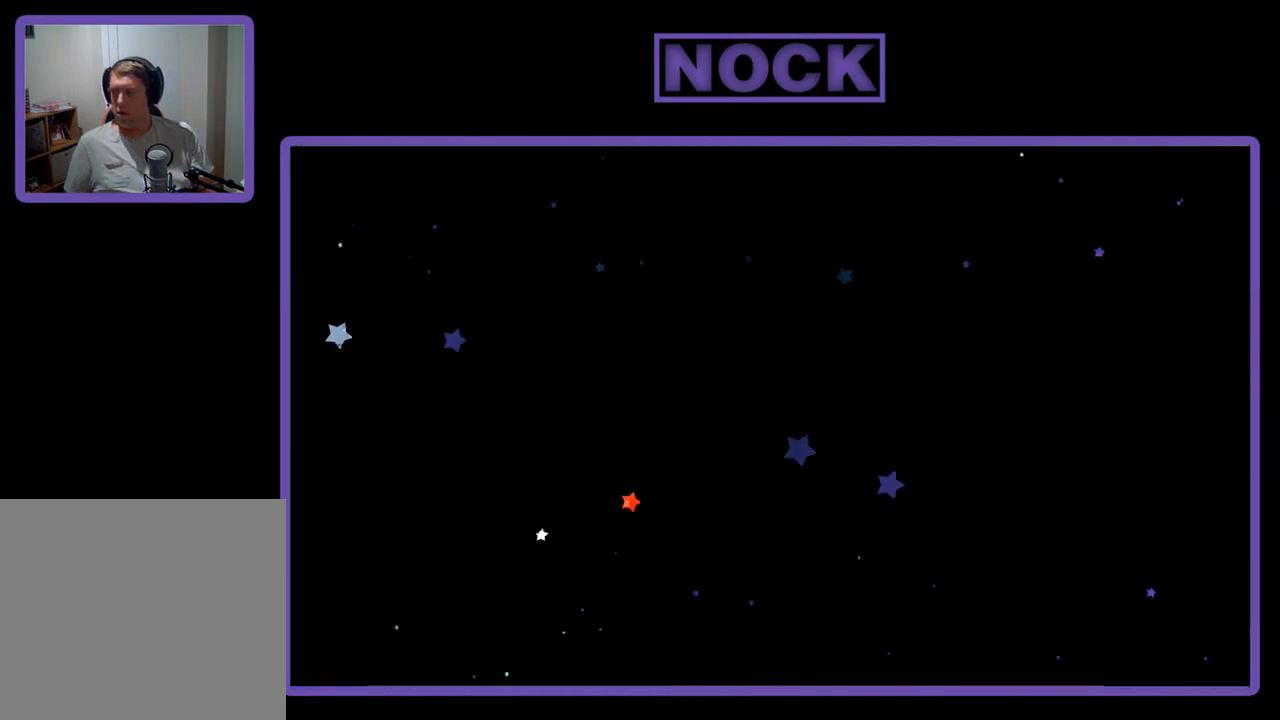
{"buttons": [], "left_stick": "center", "events": []}
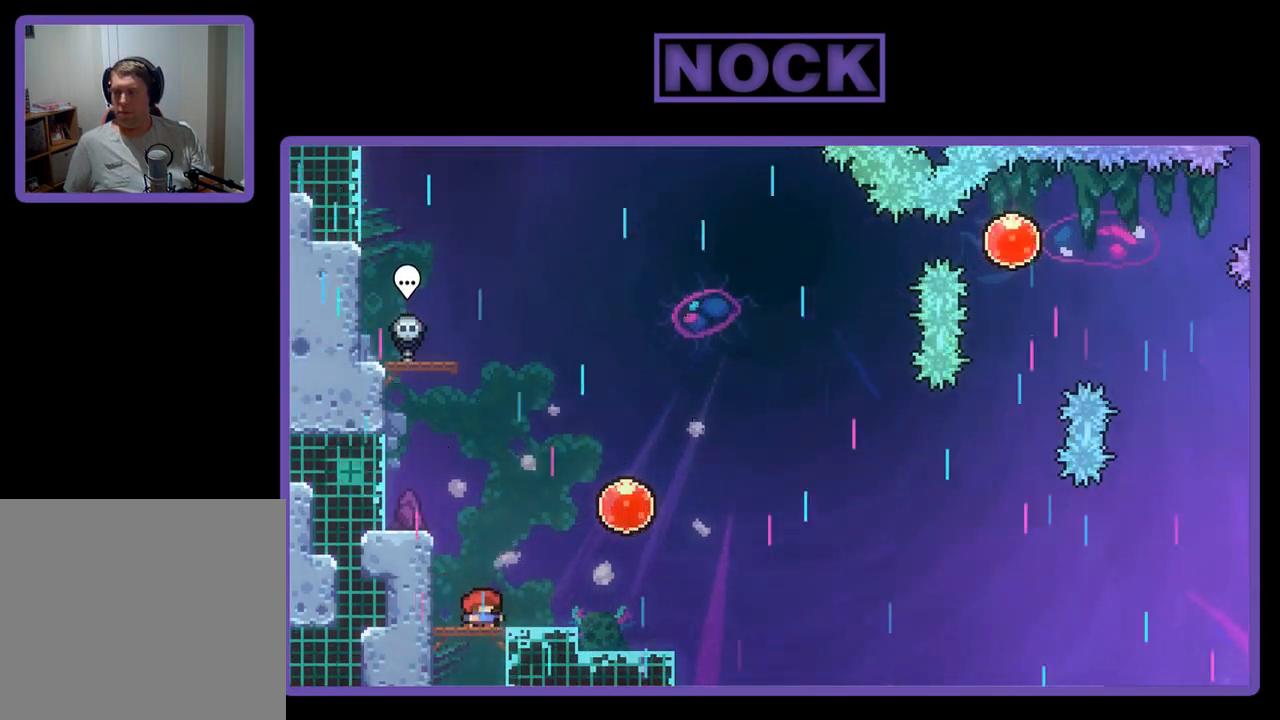
{"buttons": ["DPAD_RIGHT"], "left_stick": "center", "events": [[450, "DPAD_RIGHT", "down"]]}
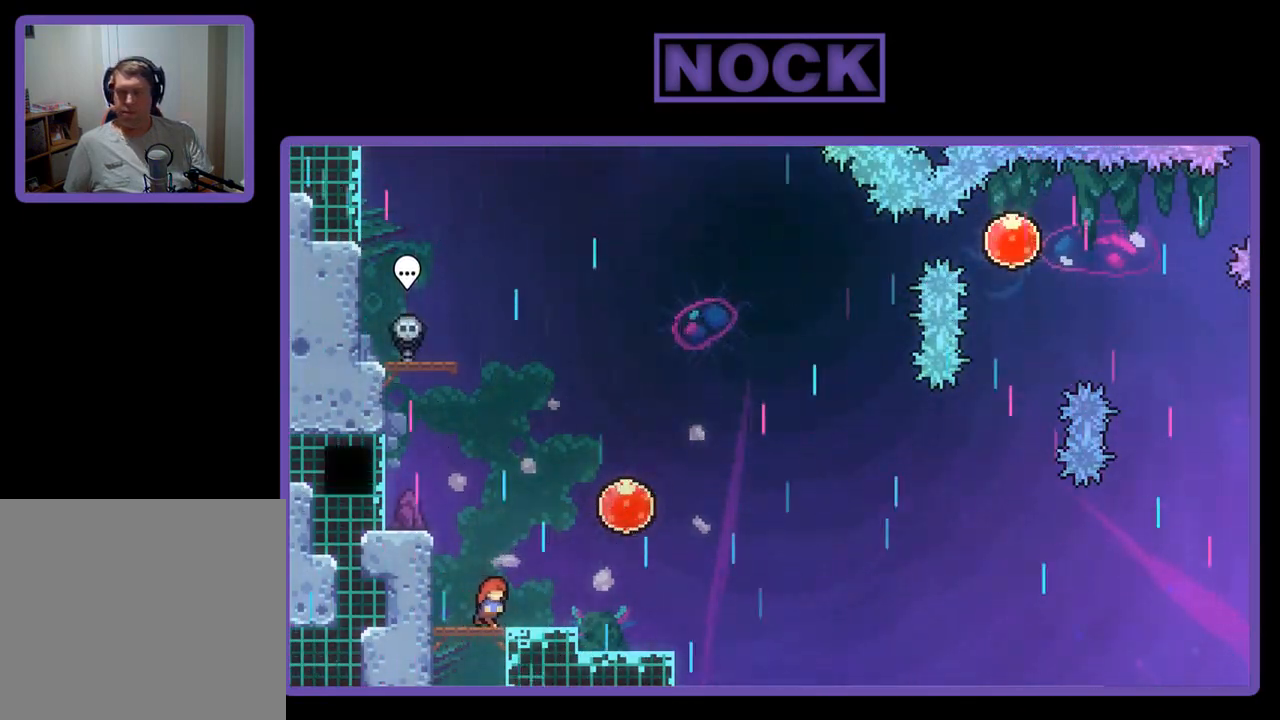
{"buttons": ["R2"], "left_stick": "center", "events": [[117, "DPAD_RIGHT", "up"], [483, "R2", "down"]]}
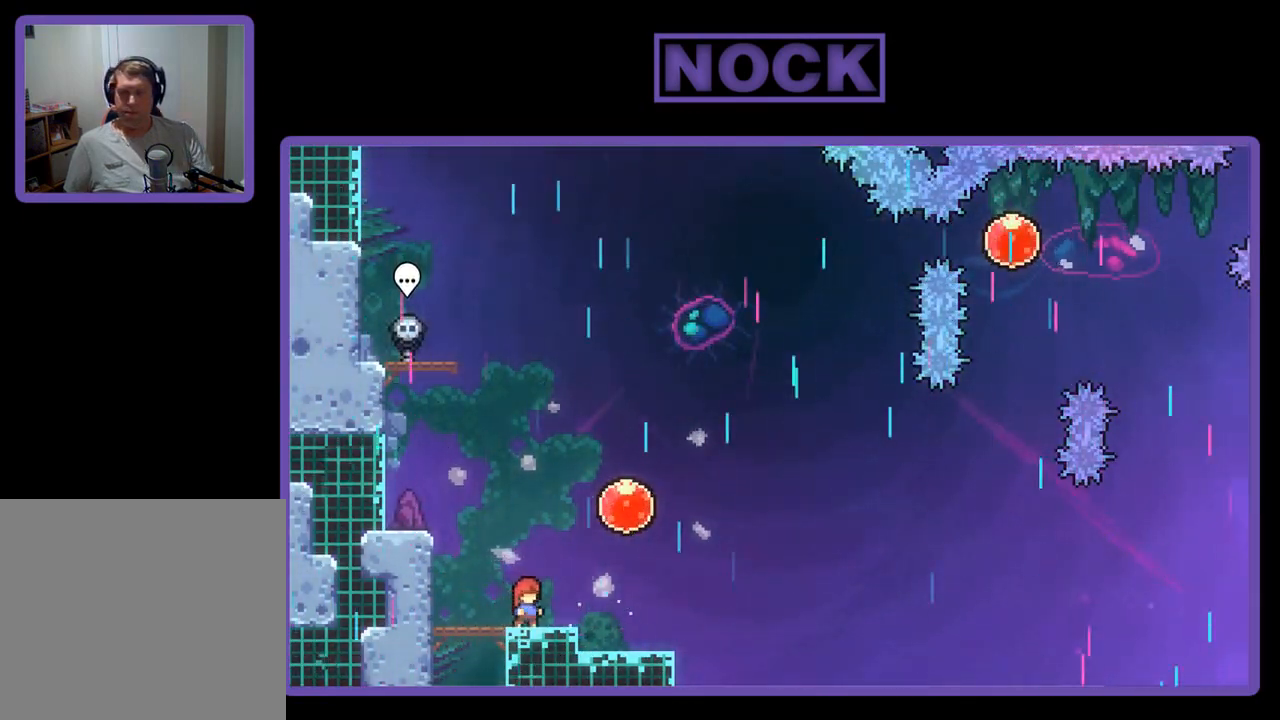
{"buttons": ["R2"], "left_stick": "center", "events": [[83, "CROSS", "down"], [417, "CROSS", "up"]]}
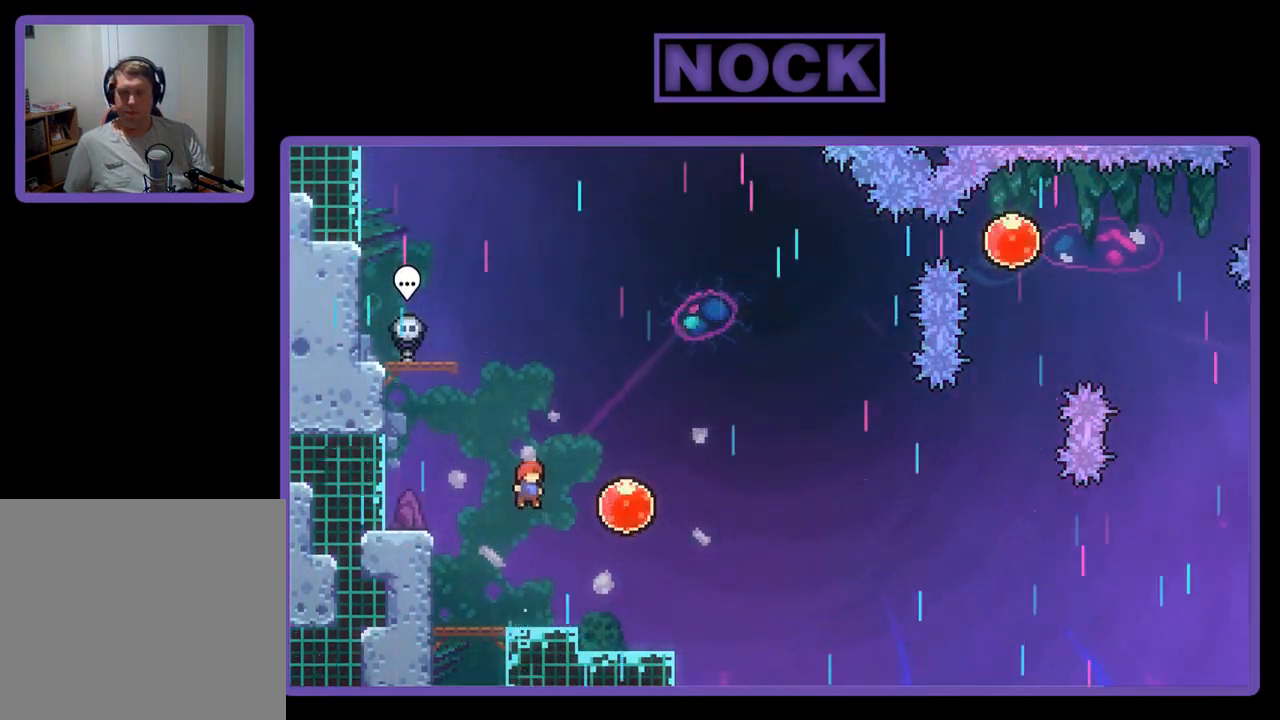
{"buttons": ["CROSS", "R2", "DPAD_DOWN", "DPAD_RIGHT"], "left_stick": "center", "events": [[17, "DPAD_RIGHT", "down"], [50, "DPAD_DOWN", "down"], [83, "CIRCLE", "down"], [217, "CIRCLE", "up"], [317, "CROSS", "down"]]}
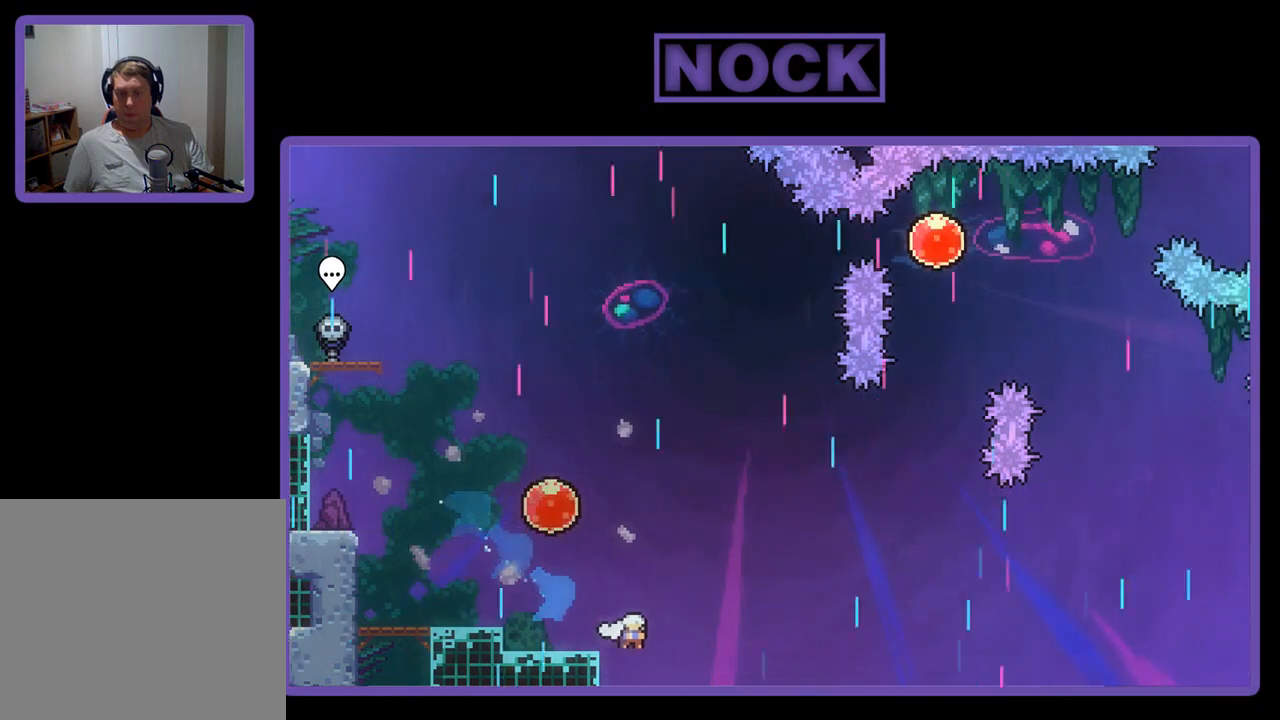
{"buttons": ["CROSS", "CIRCLE", "R2", "DPAD_LEFT"], "left_stick": "center", "events": [[50, "DPAD_DOWN", "up"], [83, "DPAD_RIGHT", "up"], [117, "DPAD_LEFT", "down"], [283, "CROSS", "up"], [317, "CIRCLE", "down"], [483, "CROSS", "down"]]}
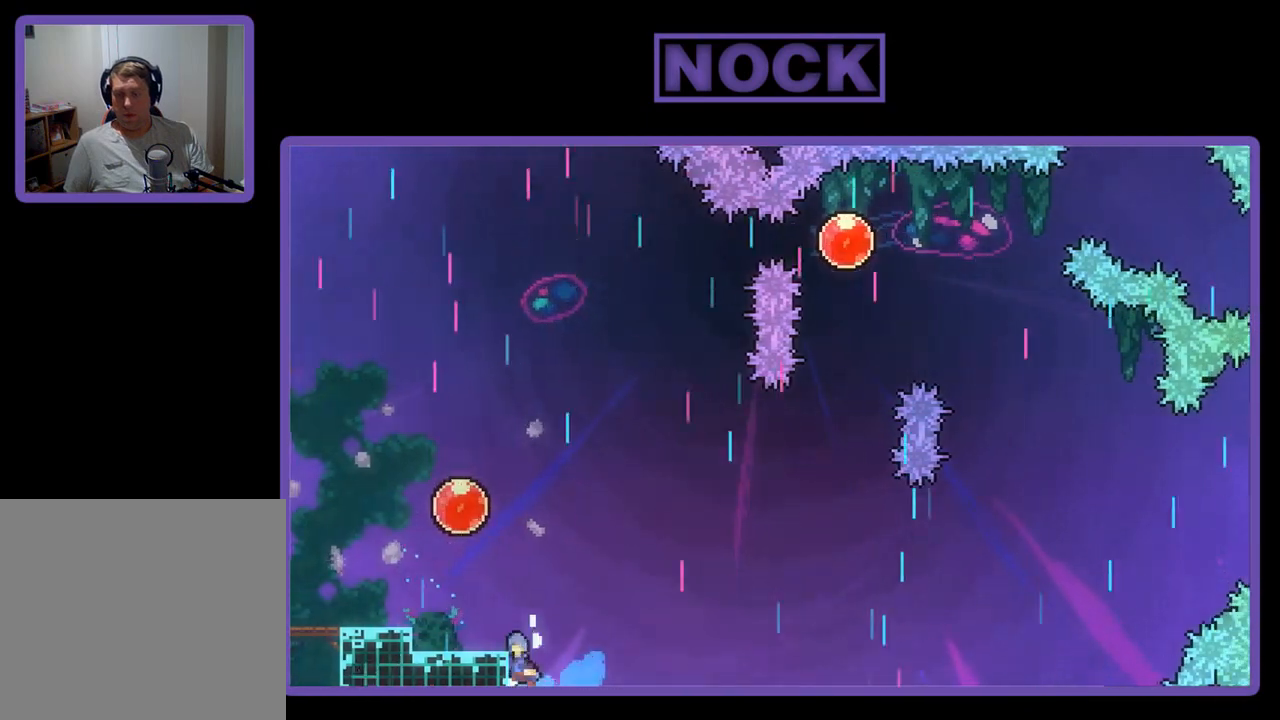
{"buttons": ["R2", "DPAD_LEFT"], "left_stick": "center", "events": [[50, "DPAD_UP", "down"], [250, "CROSS", "up"], [250, "R2", "up"], [283, "CIRCLE", "up"], [383, "R2", "down"], [483, "DPAD_UP", "up"]]}
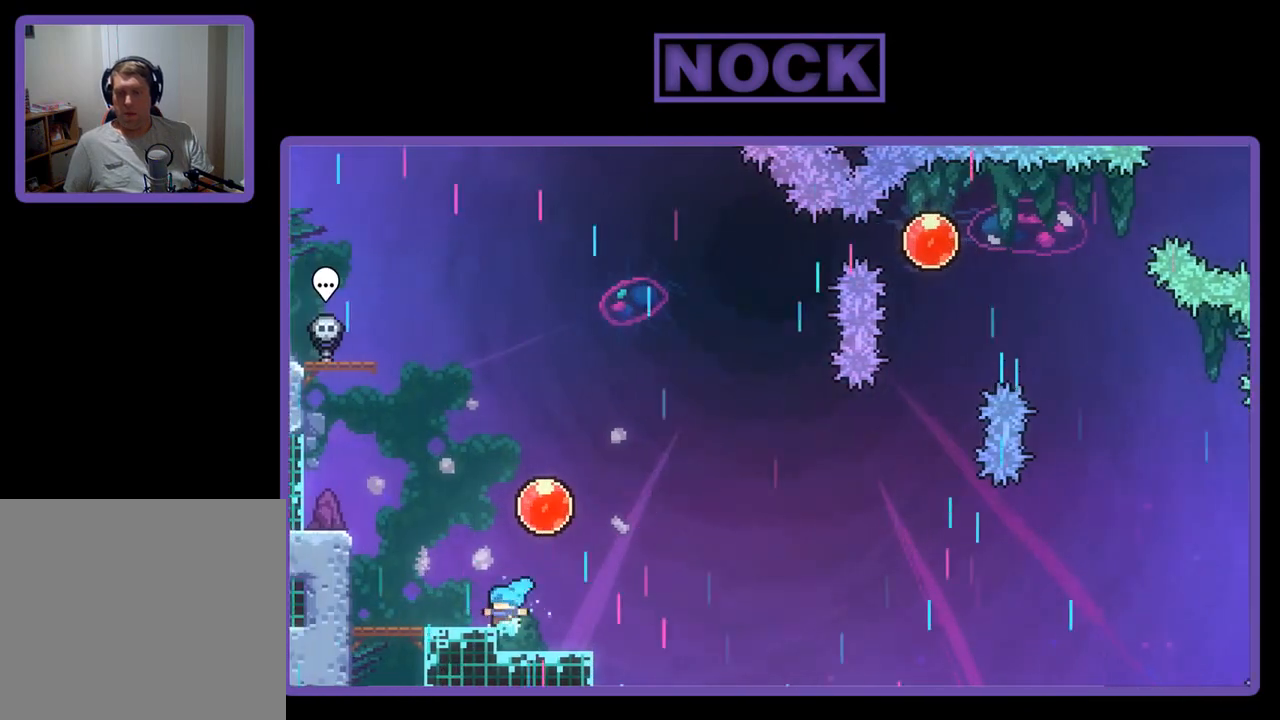
{"buttons": [], "left_stick": "center", "events": [[17, "R2", "up"], [117, "DPAD_LEFT", "up"], [283, "DPAD_RIGHT", "down"], [450, "DPAD_RIGHT", "up"]]}
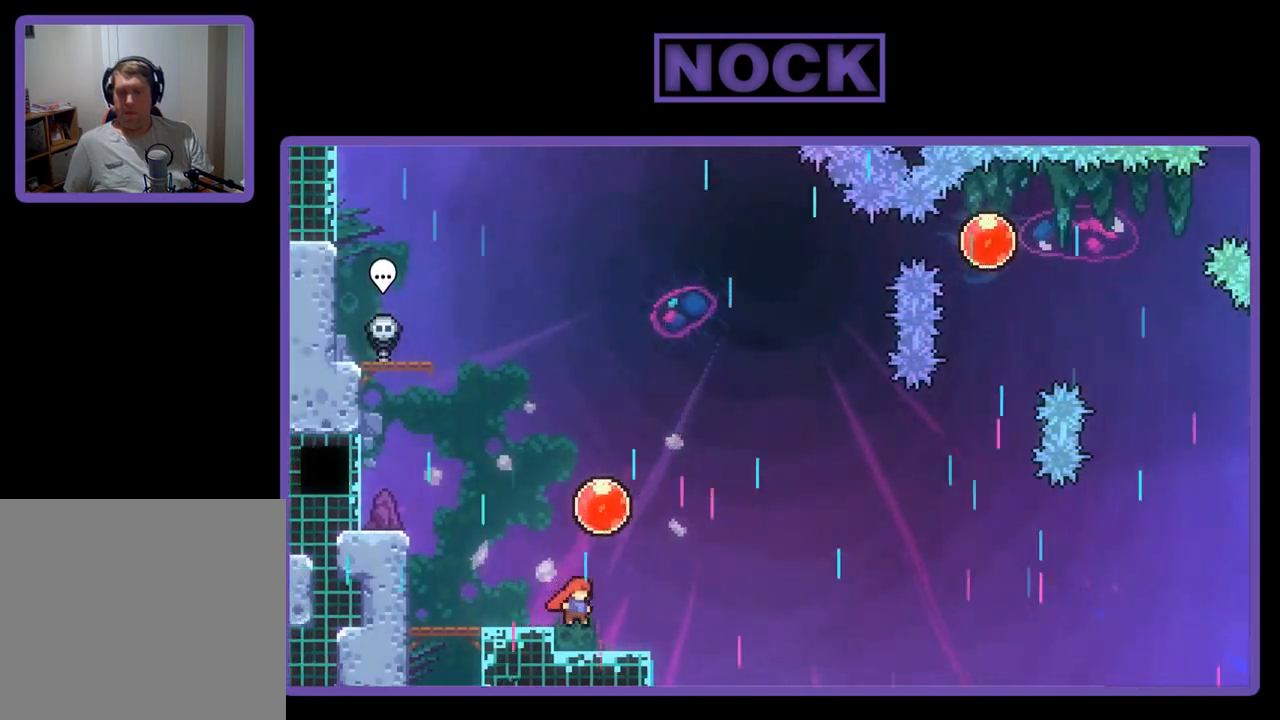
{"buttons": ["CROSS", "R2"], "left_stick": "center", "events": [[183, "R2", "down"], [383, "CROSS", "down"]]}
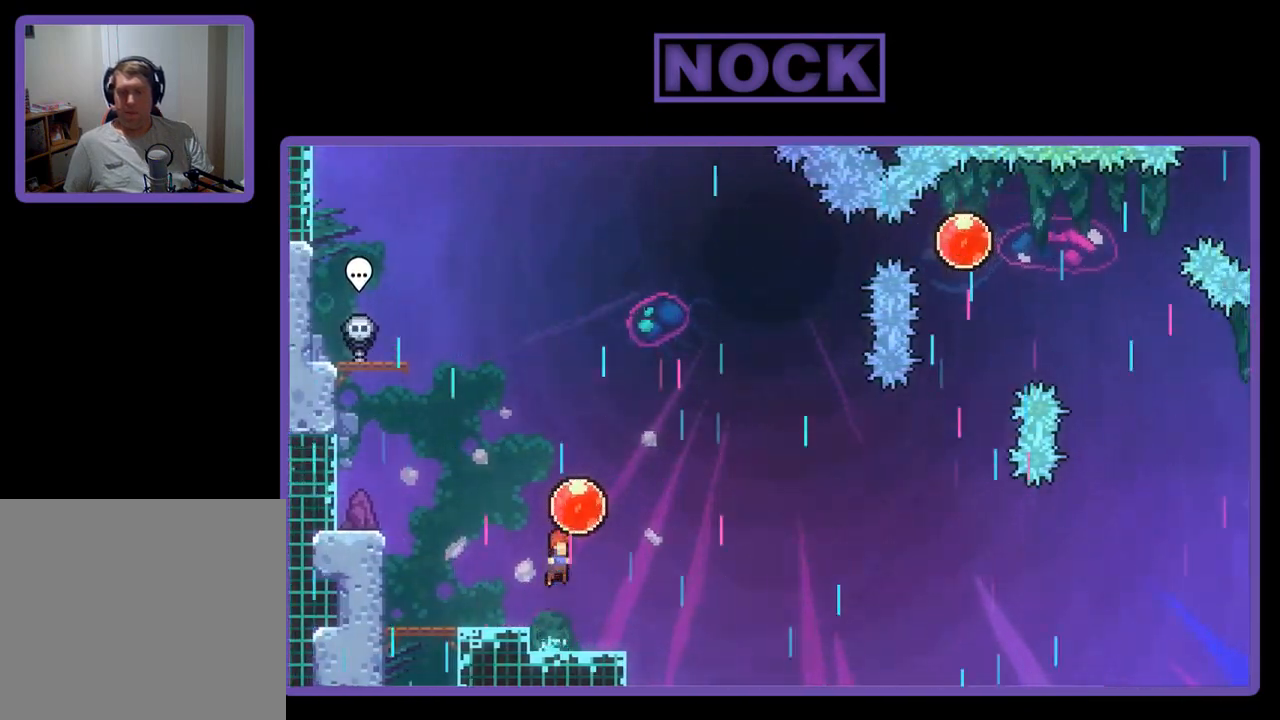
{"buttons": ["R2"], "left_stick": "center", "events": [[83, "CROSS", "up"]]}
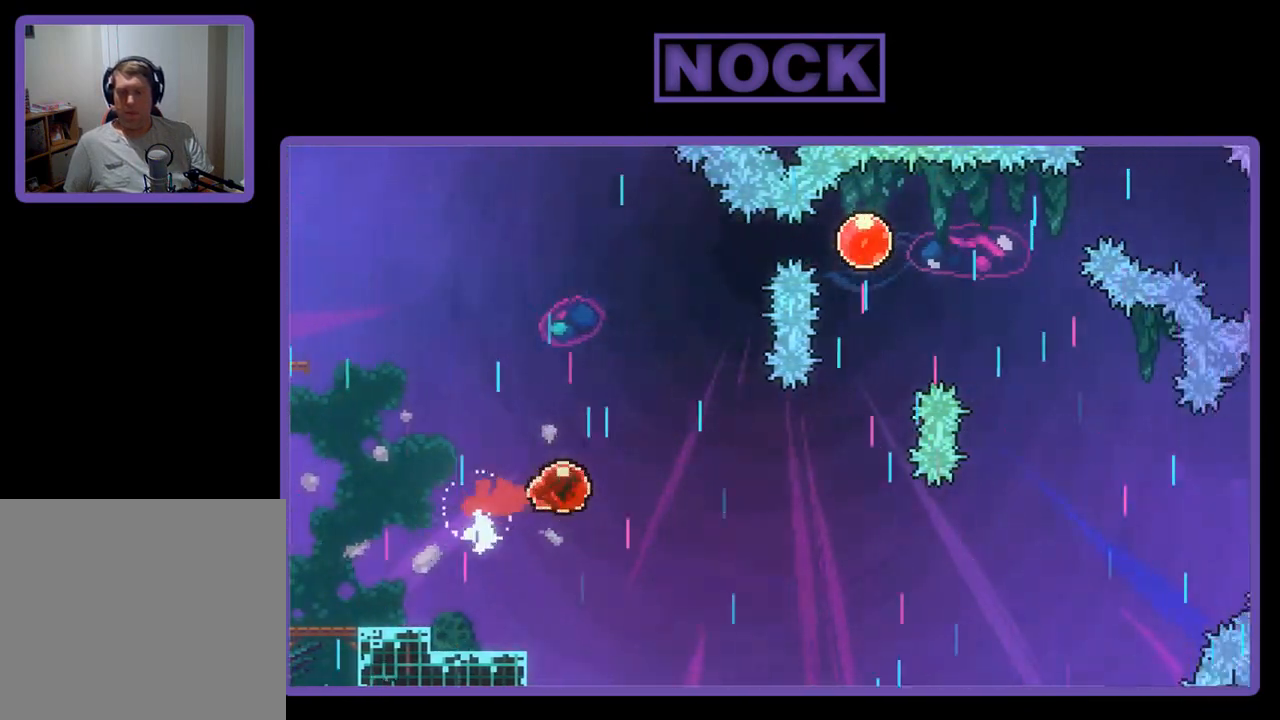
{"buttons": ["CROSS", "CIRCLE", "R2", "DPAD_LEFT"], "left_stick": "center", "events": [[17, "CROSS", "down"], [17, "DPAD_LEFT", "down"], [417, "CIRCLE", "down"]]}